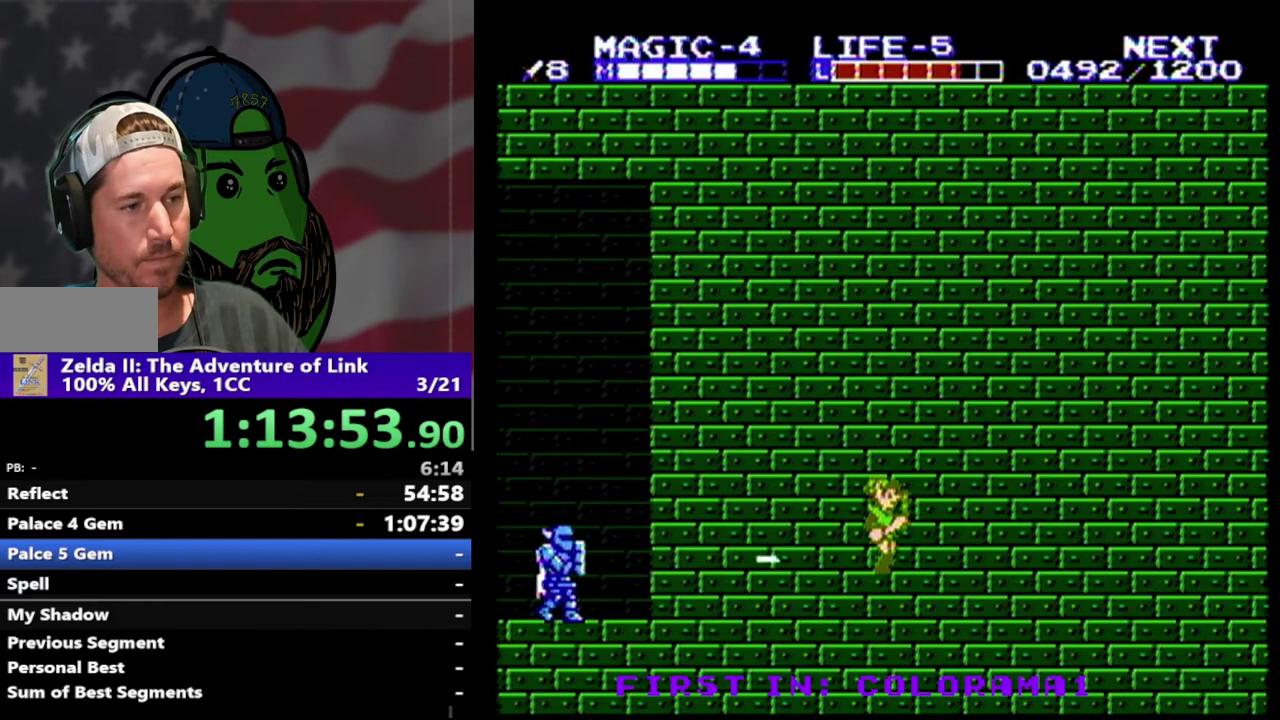
Gameplay with a controller (Nintendo layout); each line is a JSON object with the inputs held at the frame after it. "events" lists button and stick changes between this image and that frame as [ms after this image, input, new state], when the widget could be followed in between. Not read: L3 R3.
{"buttons": ["DPAD_RIGHT"], "events": []}
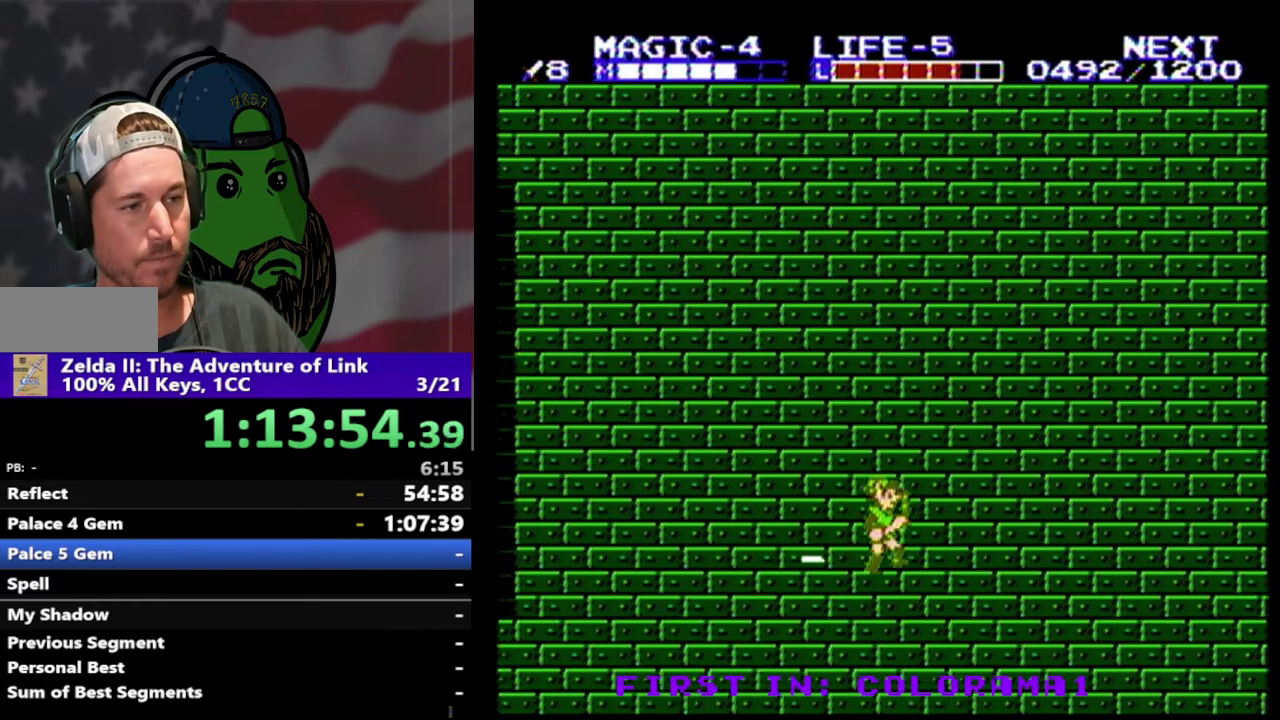
{"buttons": ["DPAD_DOWN"], "events": [[167, "DPAD_RIGHT", "up"], [233, "DPAD_DOWN", "down"], [233, "DPAD_LEFT", "down"], [367, "DPAD_LEFT", "up"]]}
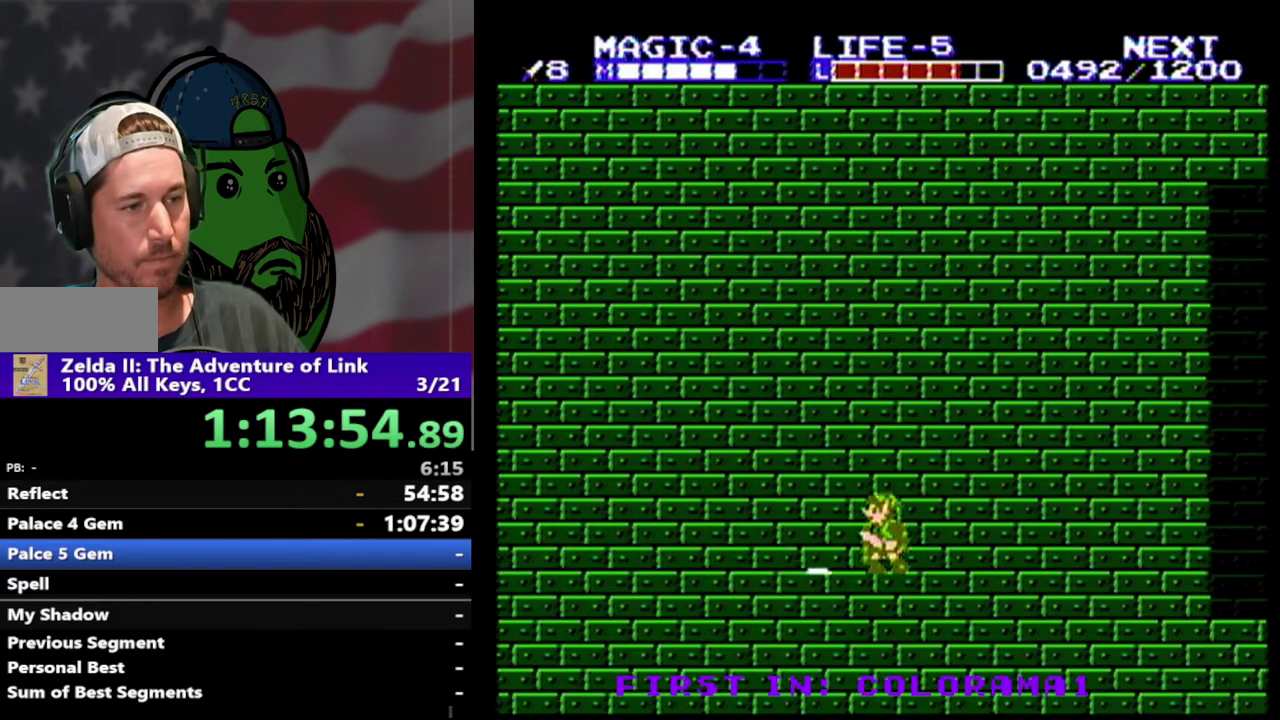
{"buttons": ["DPAD_RIGHT"], "events": [[67, "DPAD_DOWN", "up"], [100, "DPAD_RIGHT", "down"]]}
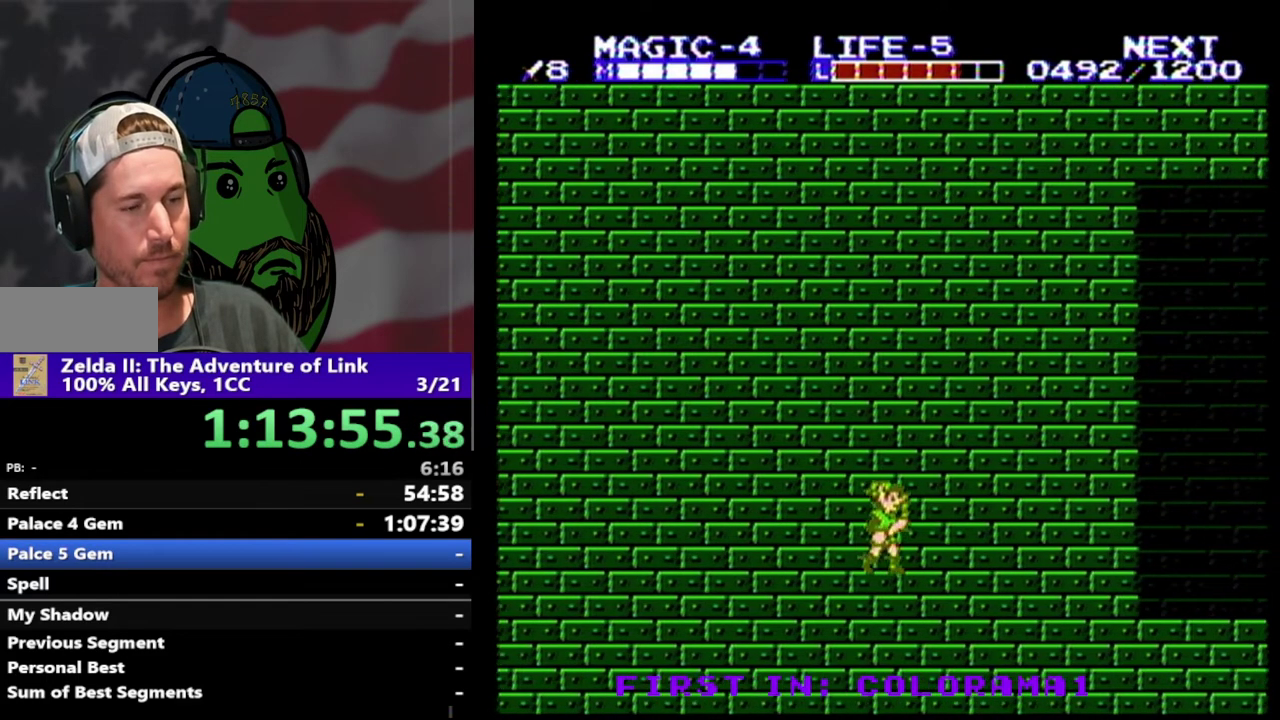
{"buttons": ["DPAD_RIGHT"], "events": []}
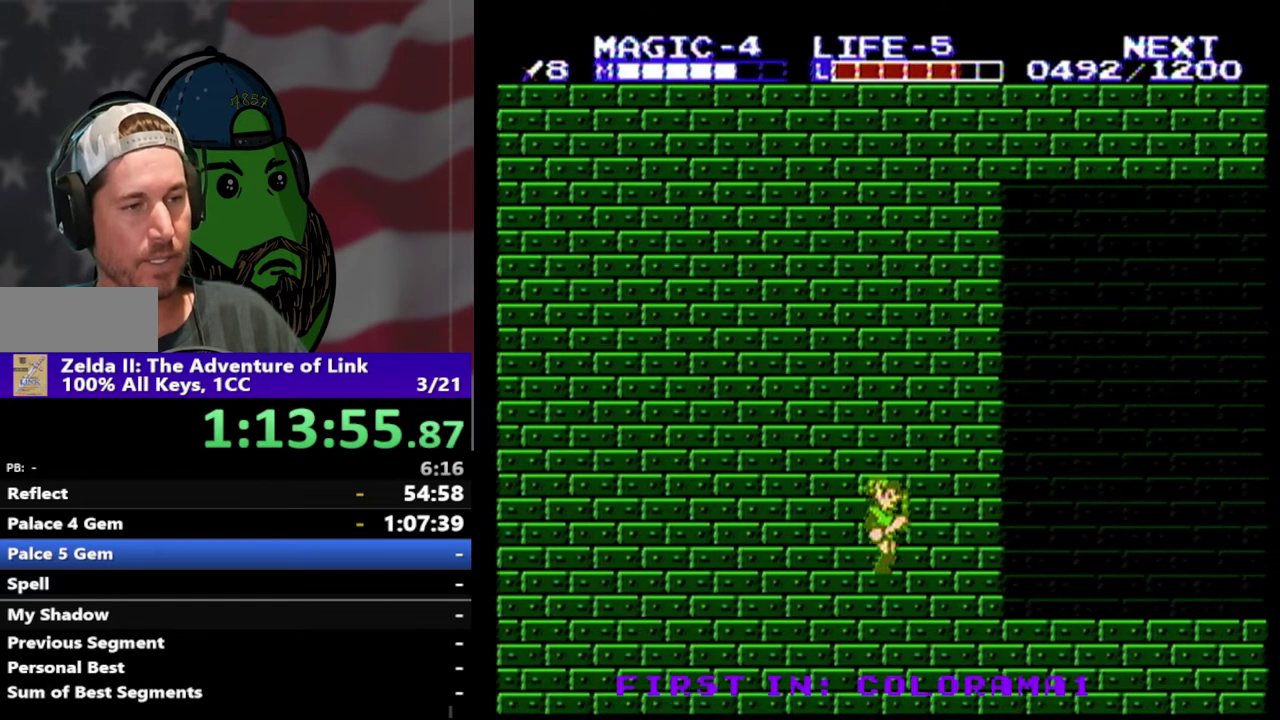
{"buttons": ["DPAD_RIGHT"], "events": []}
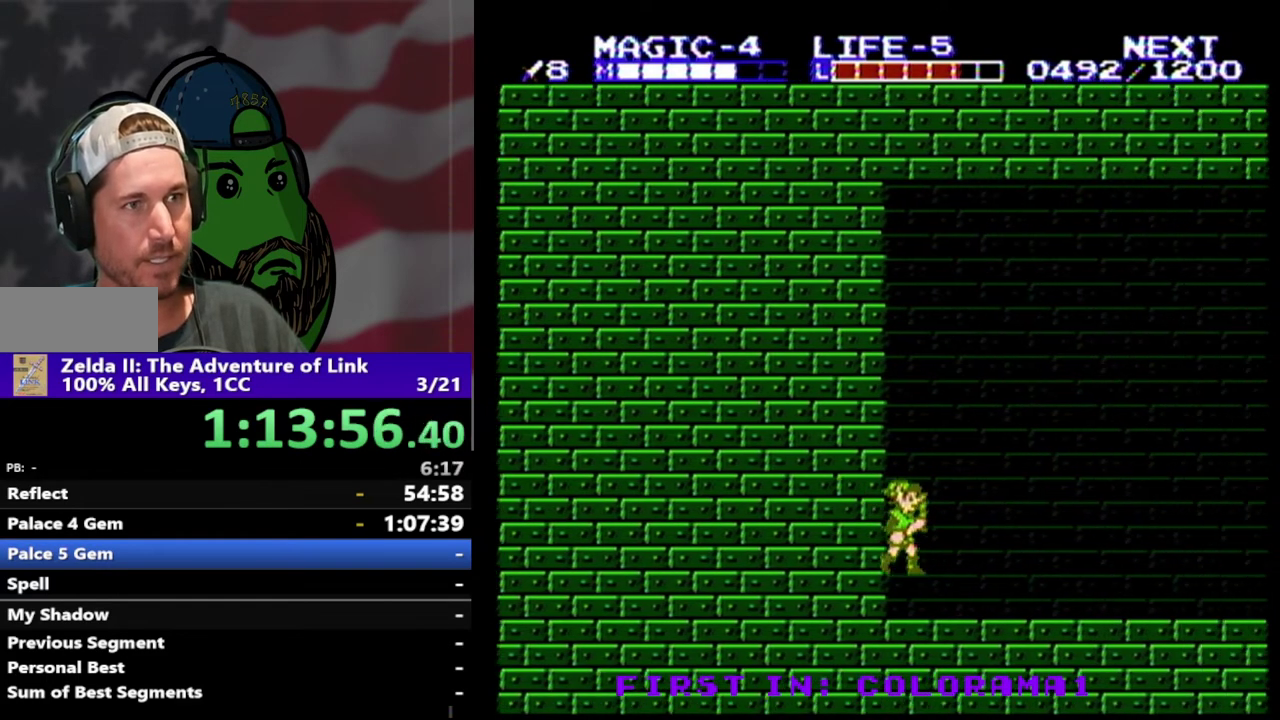
{"buttons": ["DPAD_RIGHT"], "events": []}
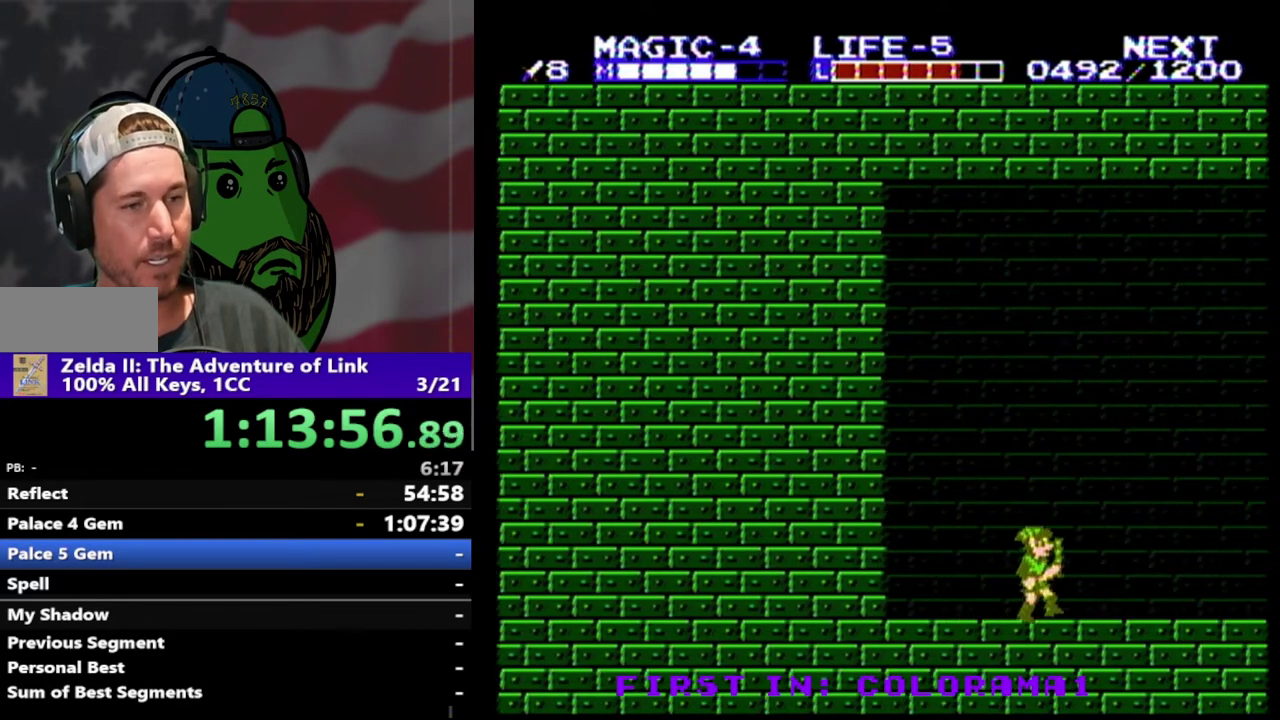
{"buttons": ["A", "DPAD_RIGHT"], "events": [[500, "A", "down"]]}
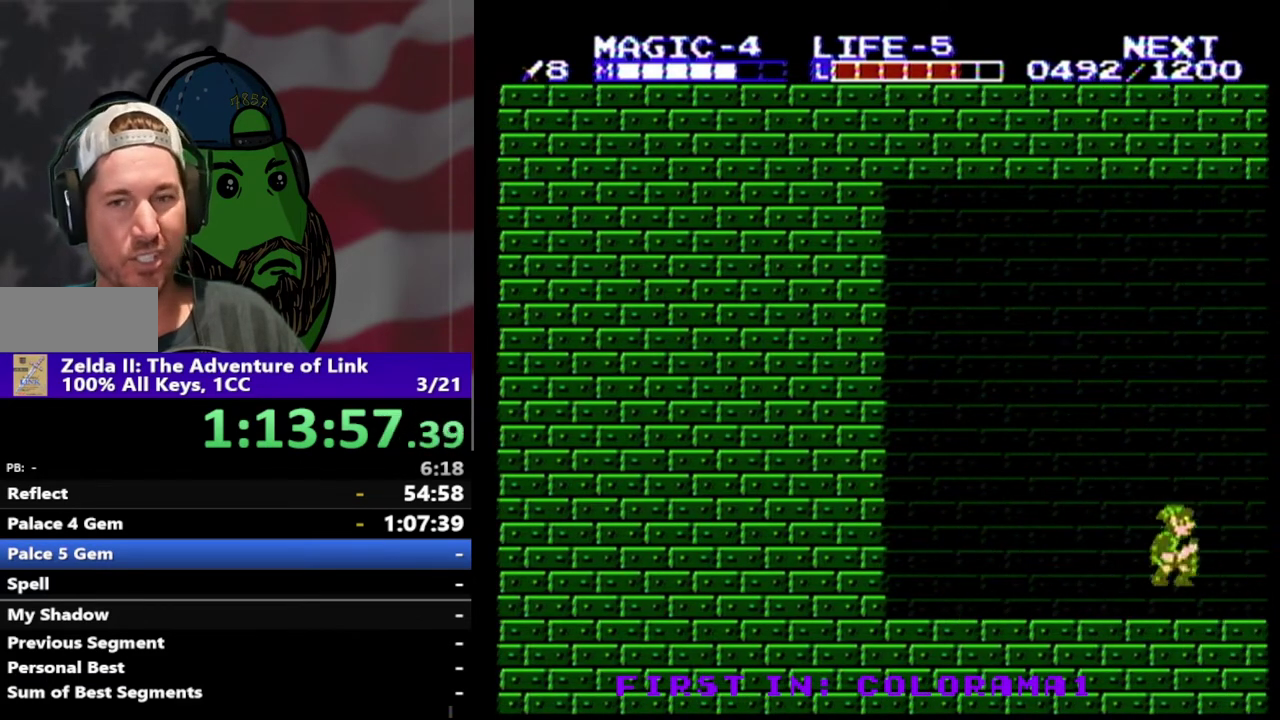
{"buttons": ["DPAD_RIGHT"], "events": [[233, "A", "up"]]}
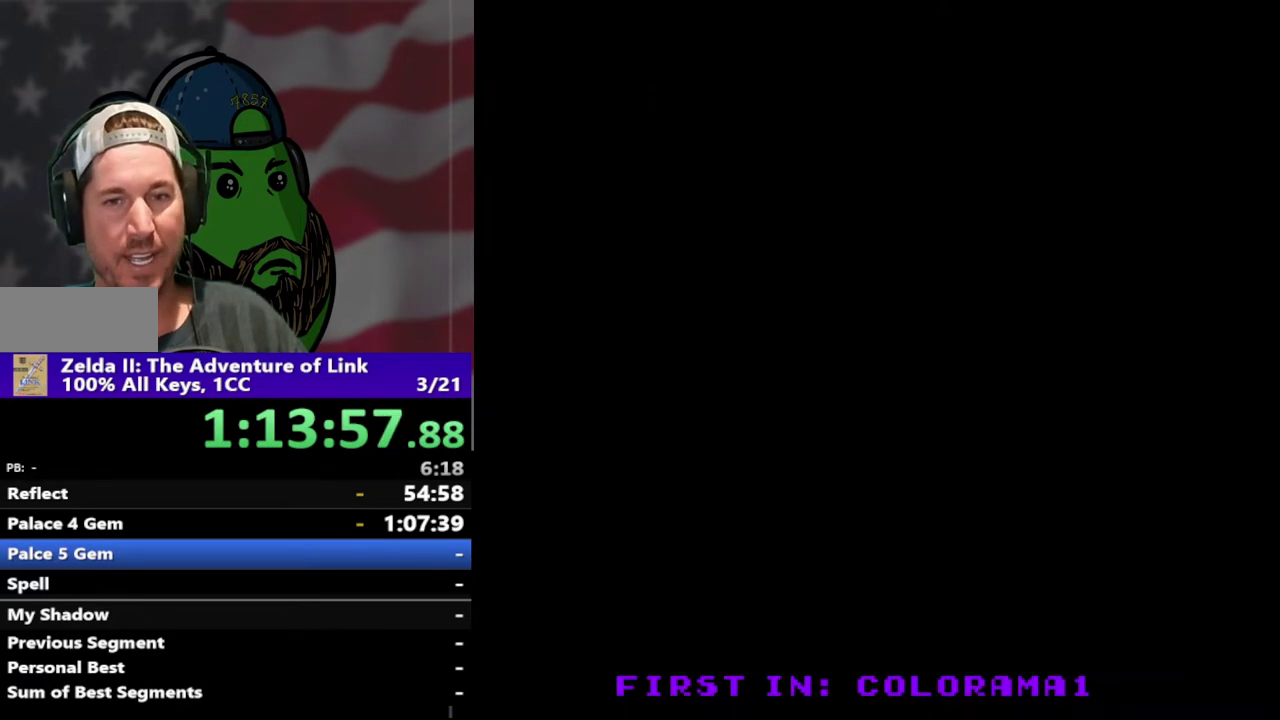
{"buttons": ["DPAD_RIGHT"], "events": [[67, "DPAD_RIGHT", "up"], [233, "DPAD_RIGHT", "down"]]}
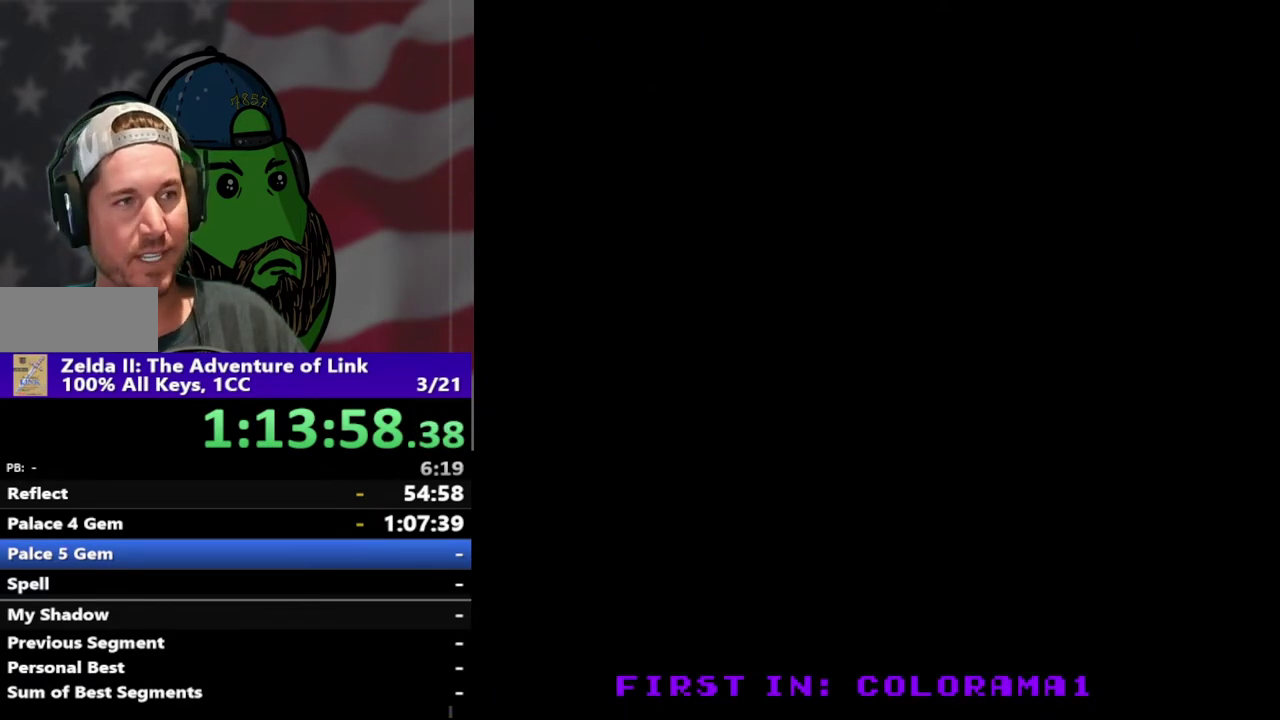
{"buttons": ["DPAD_RIGHT"], "events": []}
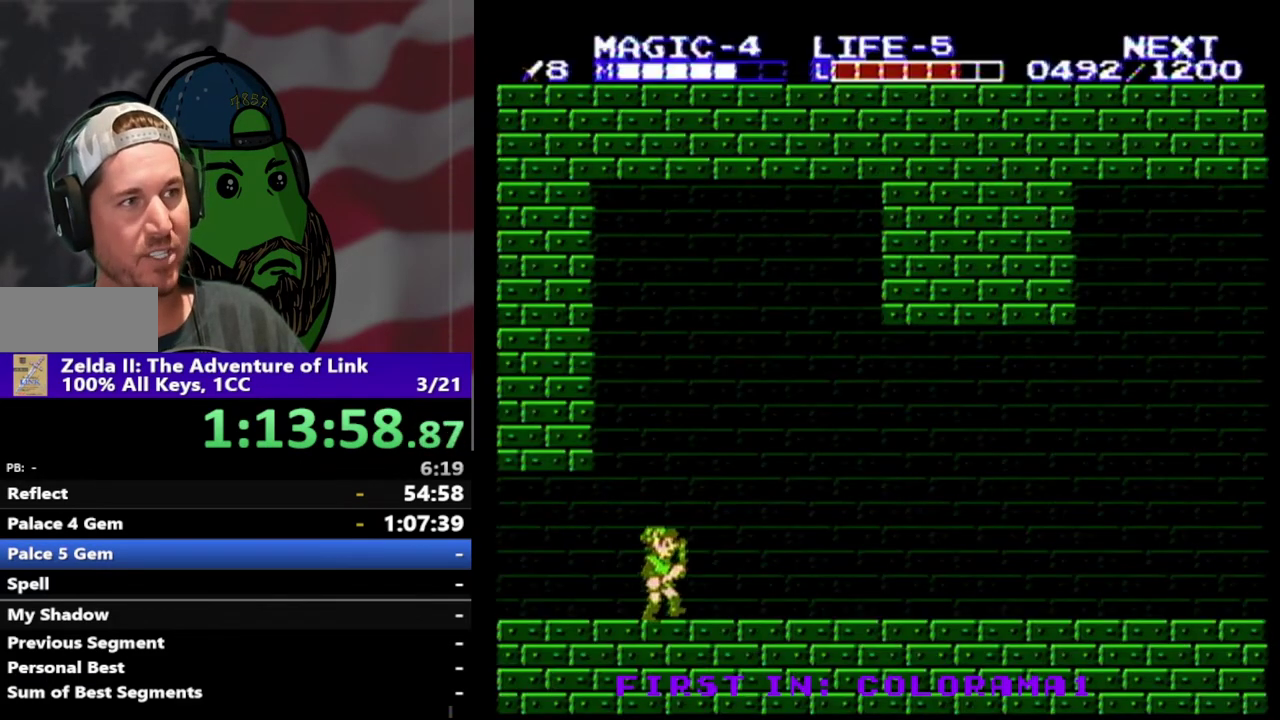
{"buttons": ["DPAD_RIGHT"], "events": []}
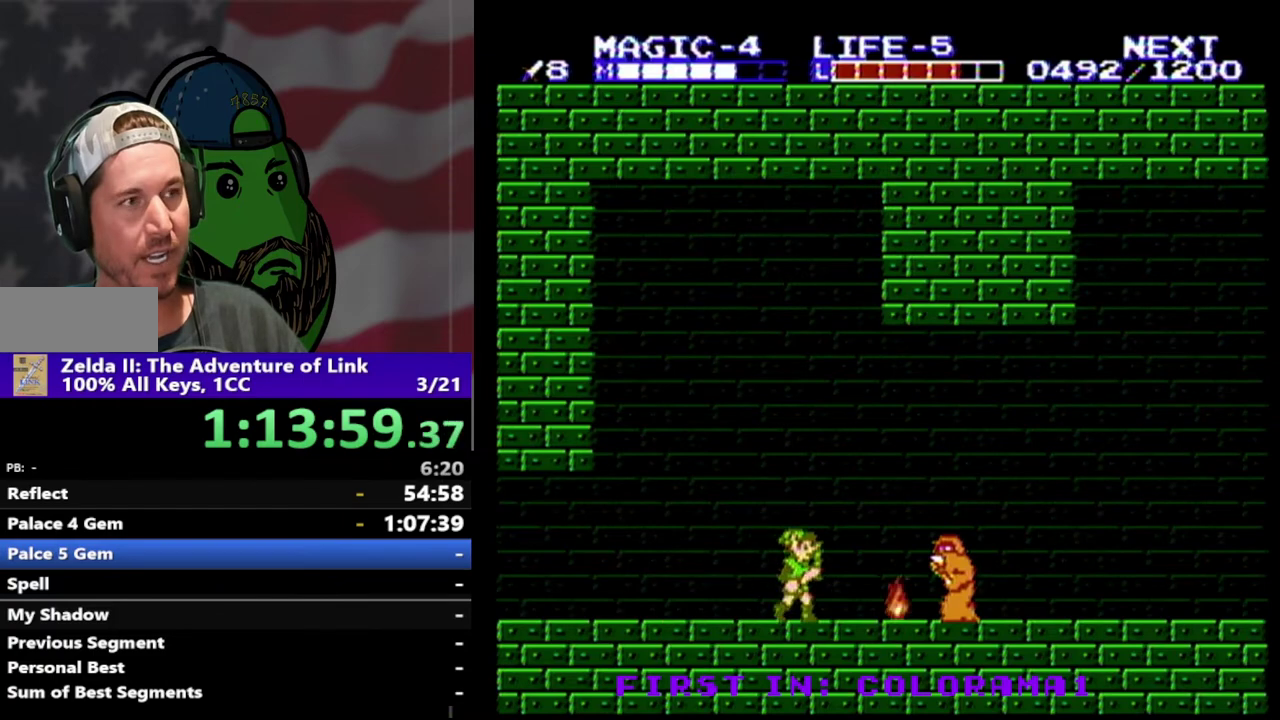
{"buttons": ["DPAD_DOWN", "DPAD_RIGHT"], "events": [[133, "A", "down"], [200, "DPAD_DOWN", "down"], [333, "A", "up"]]}
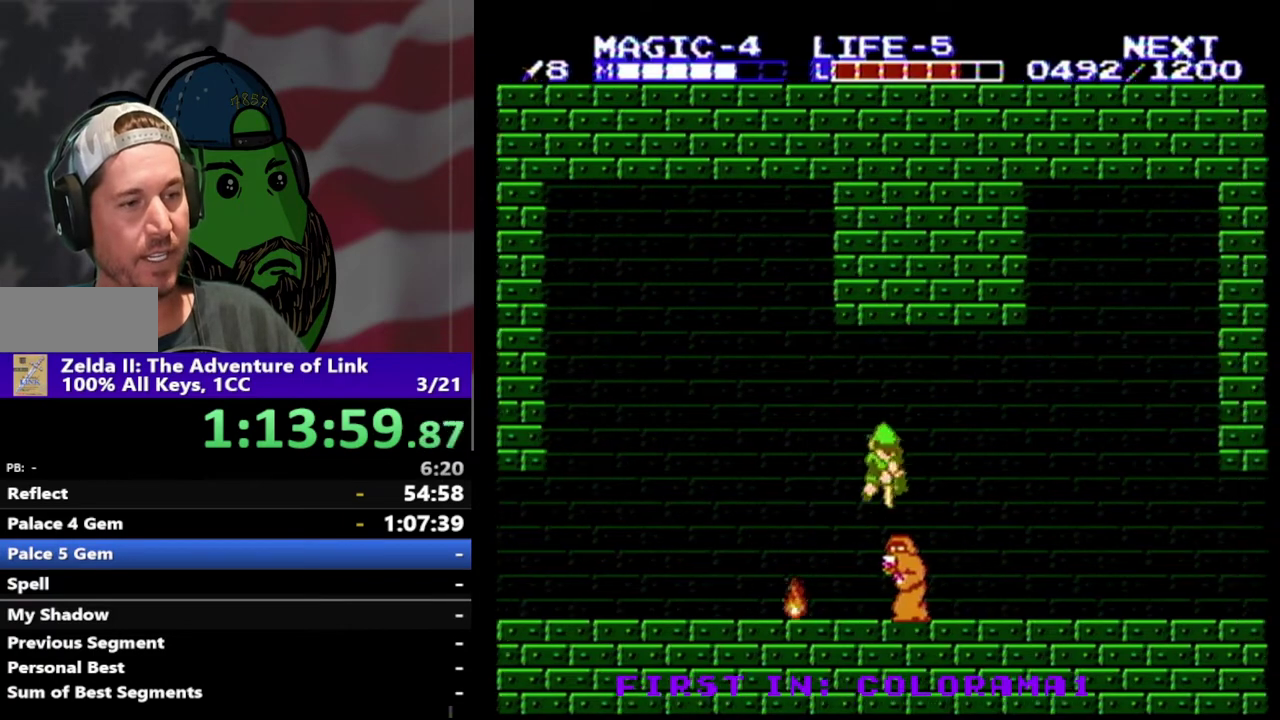
{"buttons": ["DPAD_RIGHT"], "events": [[267, "DPAD_DOWN", "up"]]}
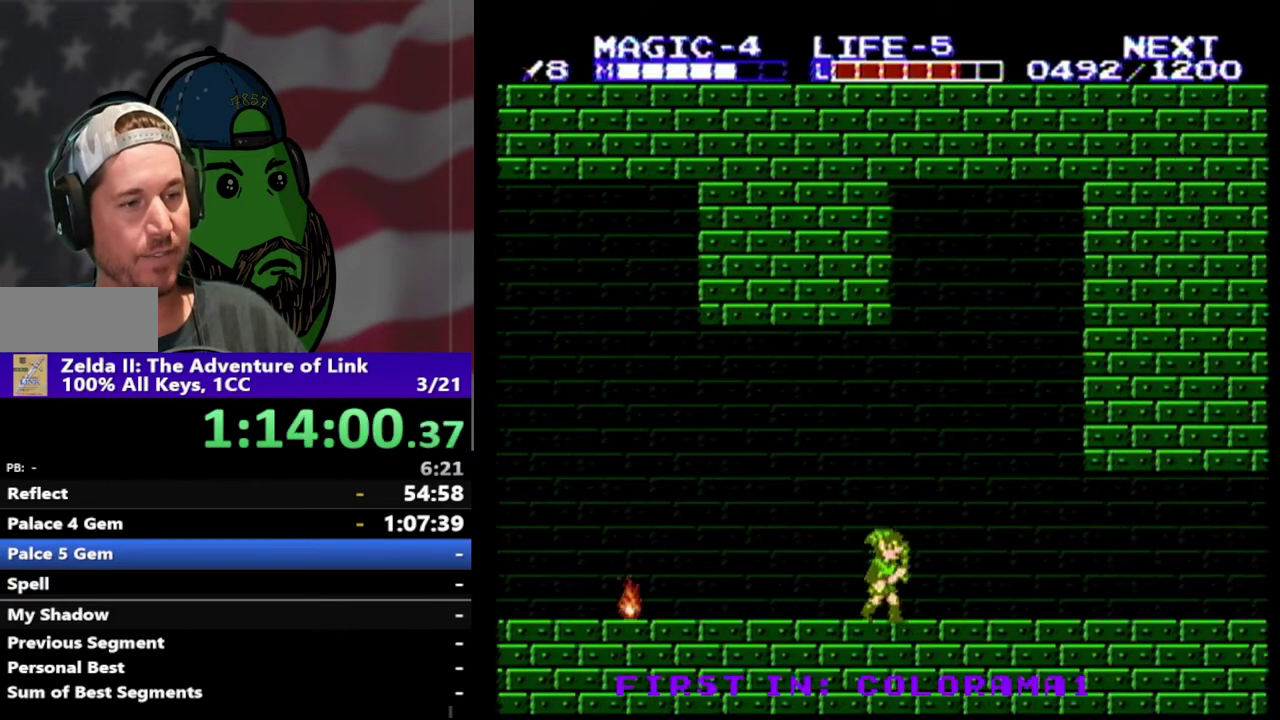
{"buttons": ["DPAD_RIGHT"], "events": []}
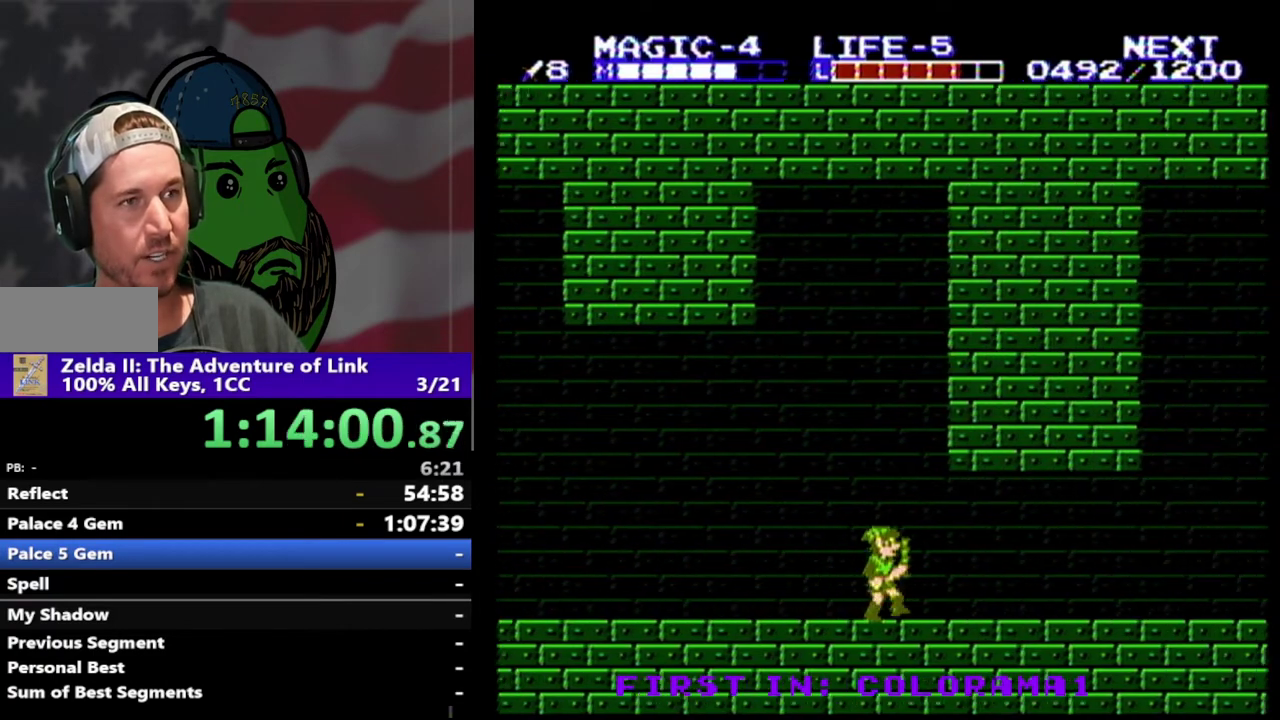
{"buttons": ["DPAD_RIGHT"], "events": []}
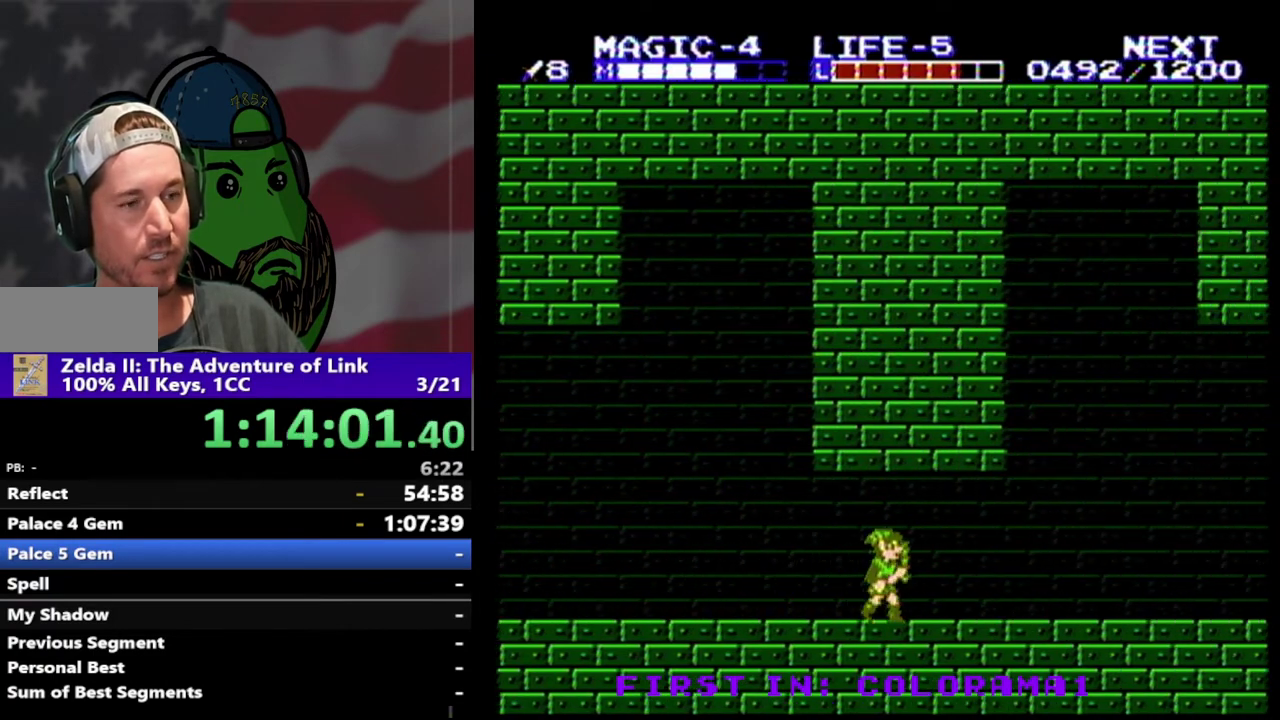
{"buttons": ["DPAD_RIGHT"], "events": []}
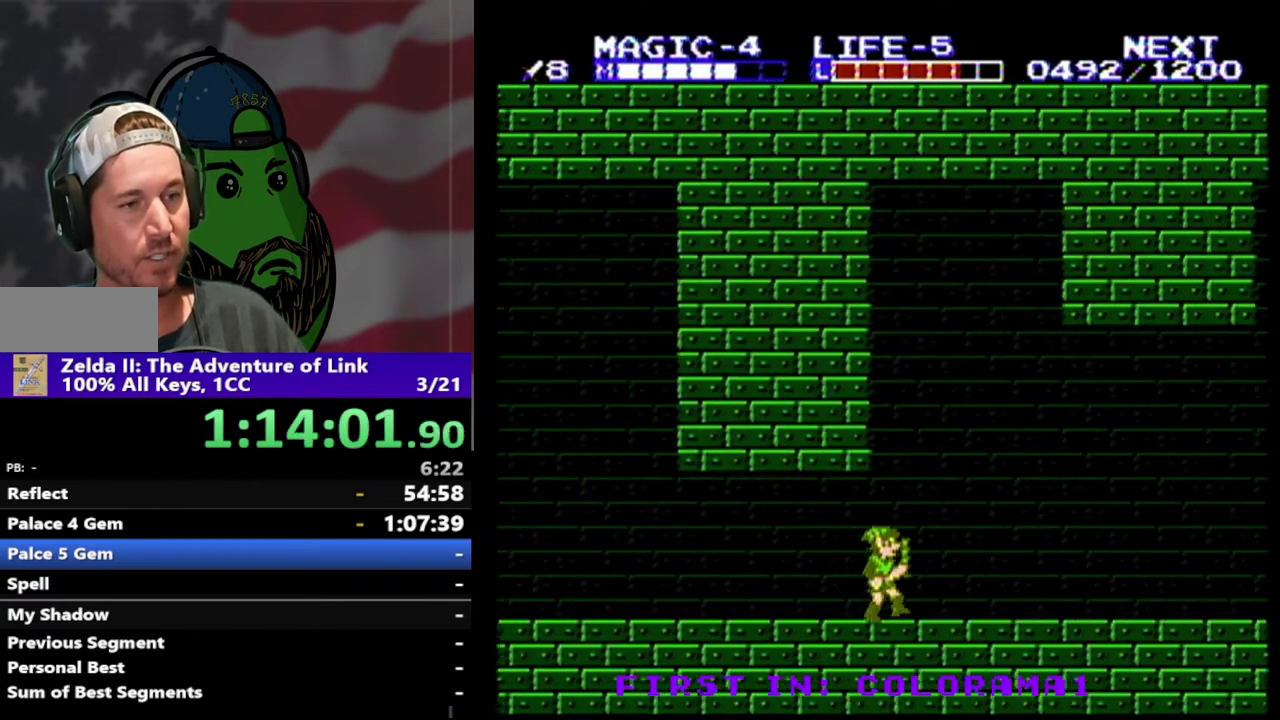
{"buttons": ["DPAD_RIGHT"], "events": []}
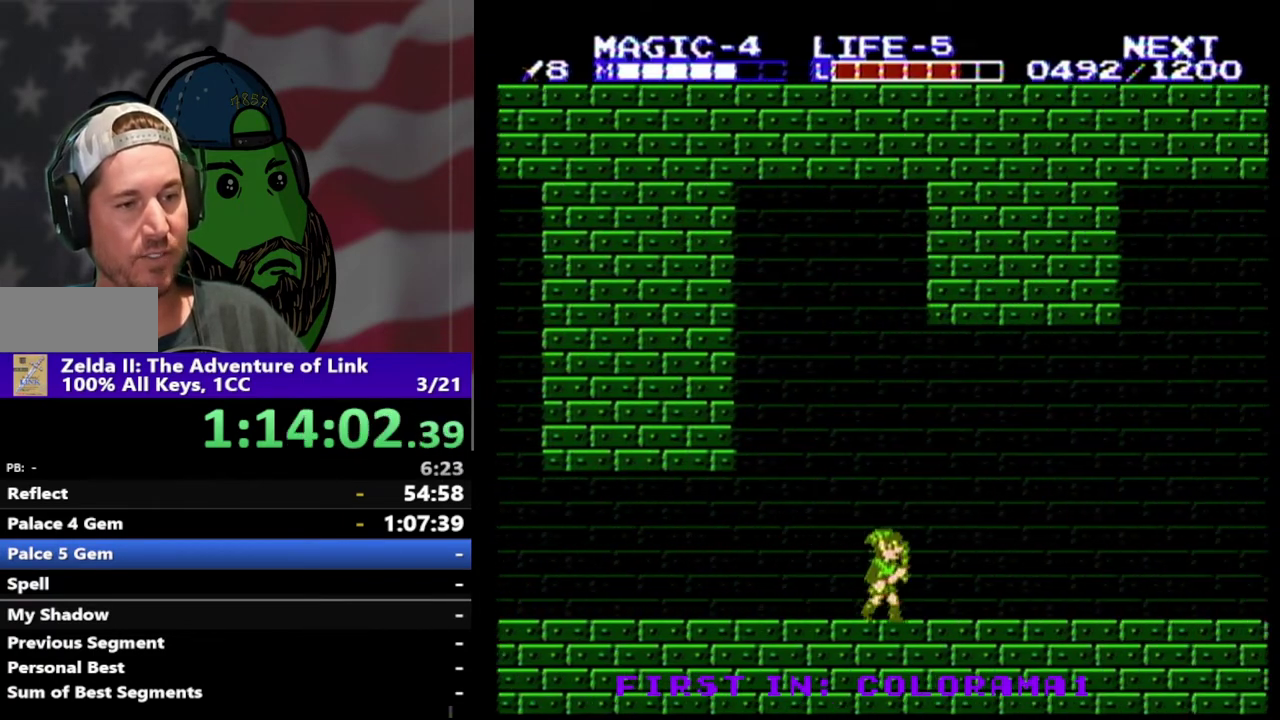
{"buttons": ["DPAD_RIGHT"], "events": []}
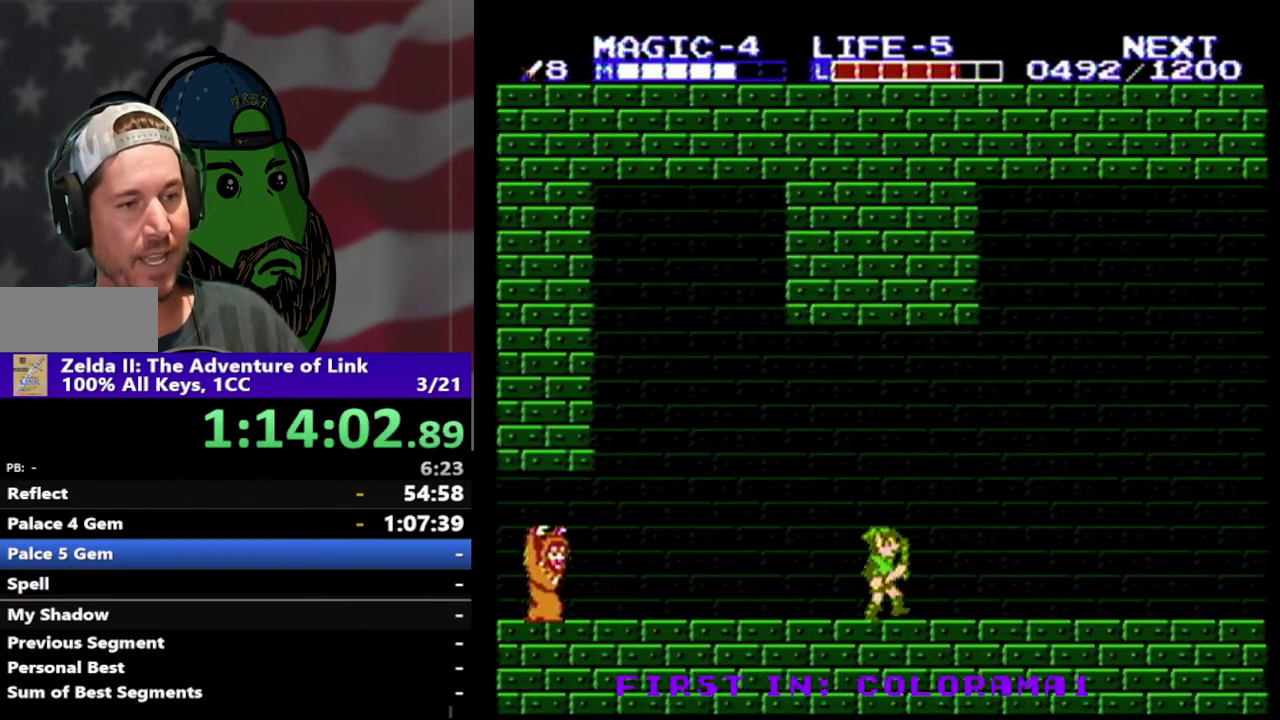
{"buttons": ["DPAD_RIGHT"], "events": [[133, "A", "down"], [233, "DPAD_DOWN", "down"], [333, "A", "up"], [433, "DPAD_DOWN", "up"]]}
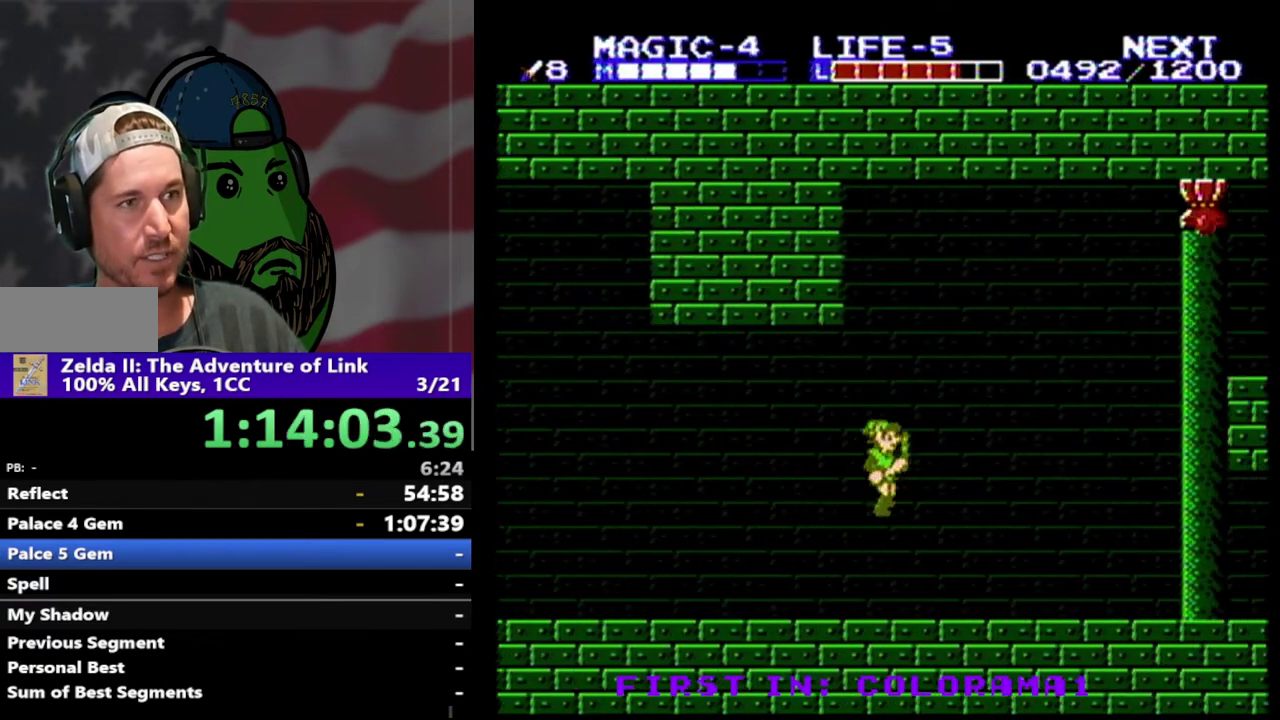
{"buttons": ["DPAD_RIGHT"], "events": []}
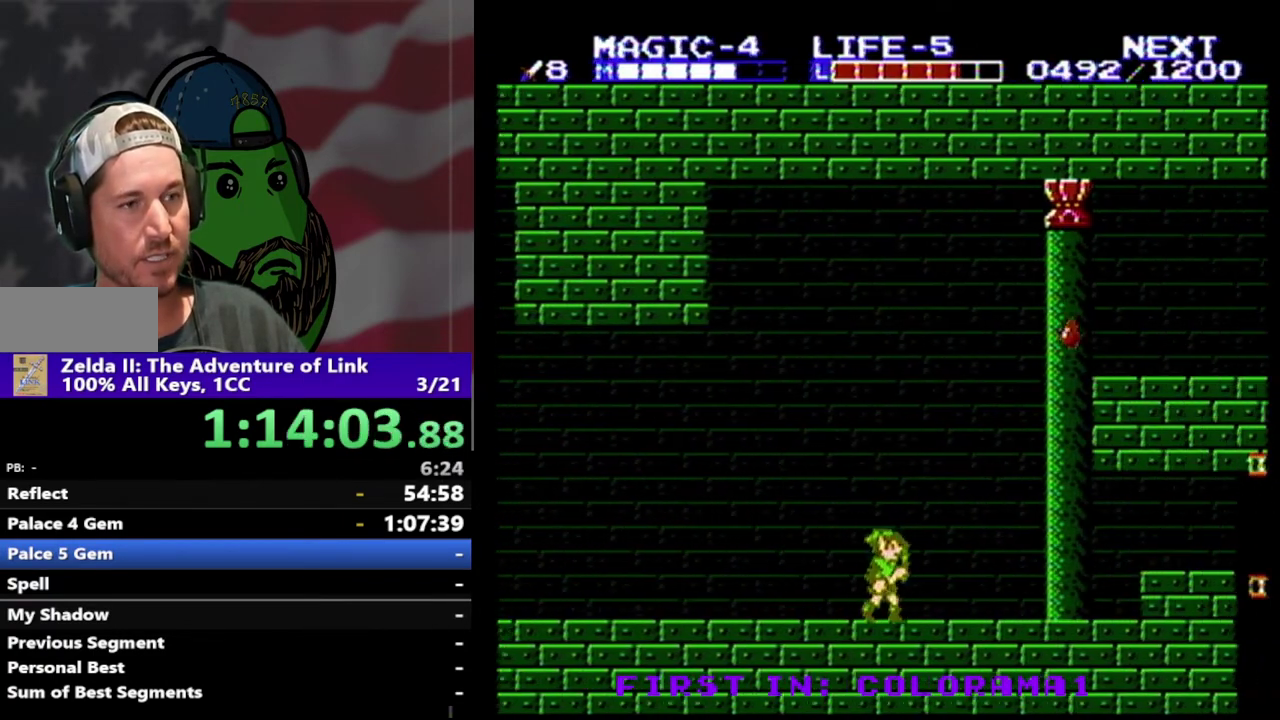
{"buttons": ["DPAD_RIGHT"], "events": [[200, "DPAD_RIGHT", "up"], [300, "DPAD_RIGHT", "down"]]}
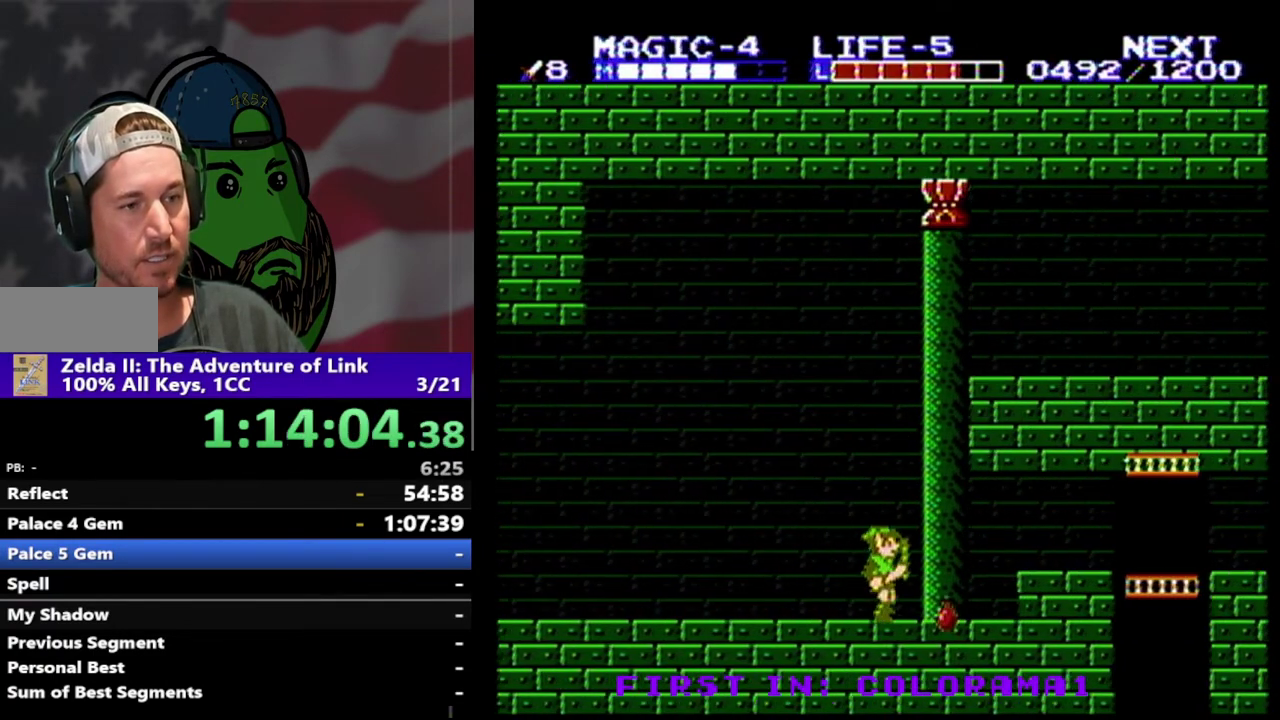
{"buttons": ["DPAD_RIGHT"], "events": [[200, "A", "down"], [400, "A", "up"]]}
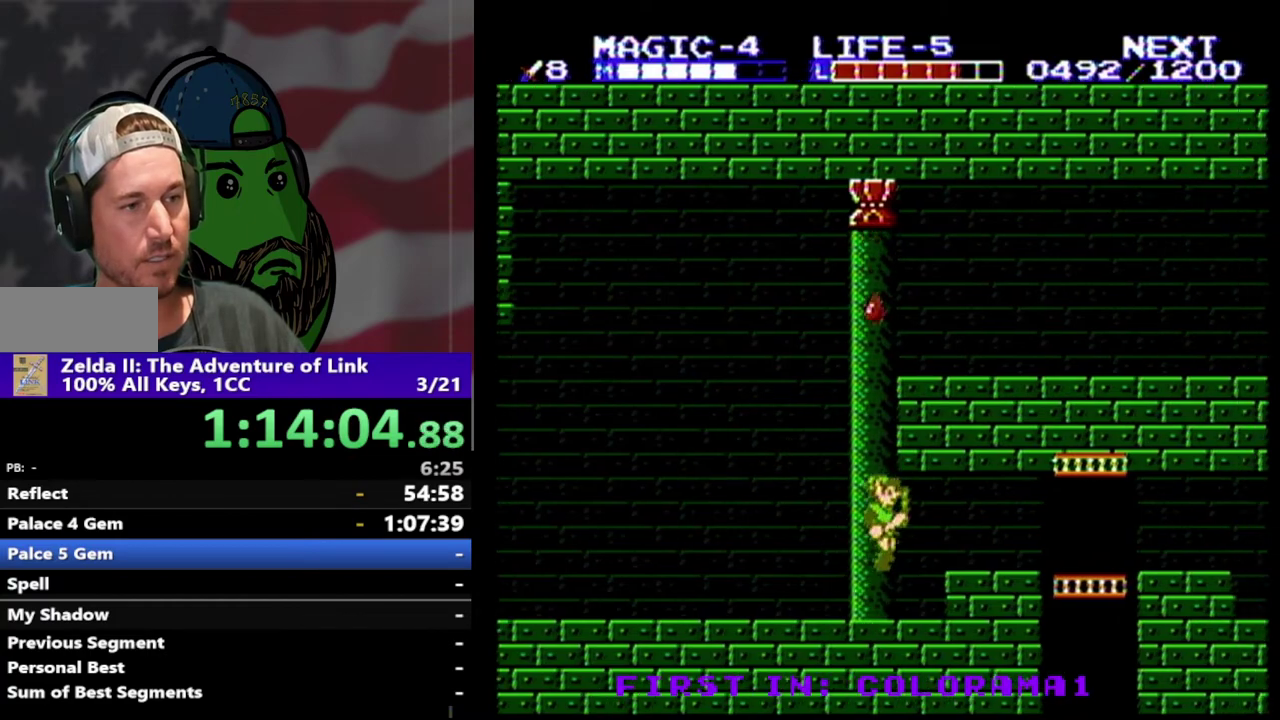
{"buttons": ["DPAD_RIGHT"], "events": [[300, "A", "down"], [467, "A", "up"]]}
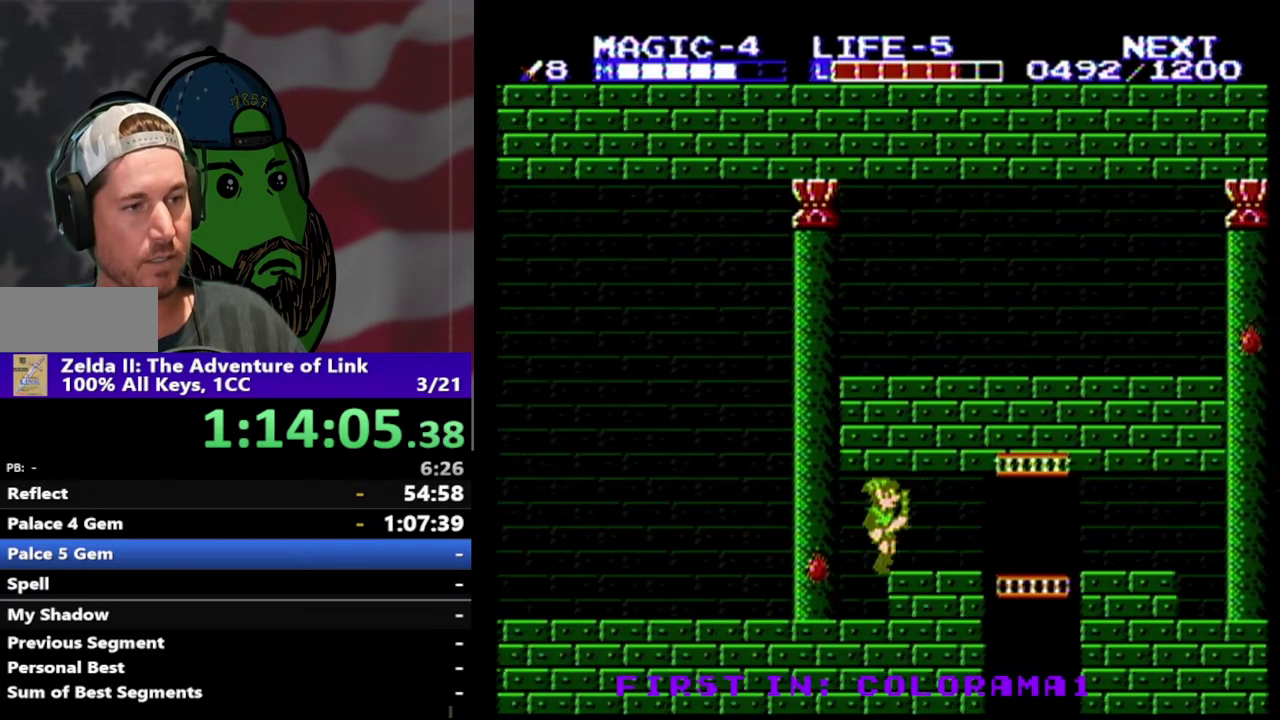
{"buttons": [], "events": [[500, "DPAD_RIGHT", "up"]]}
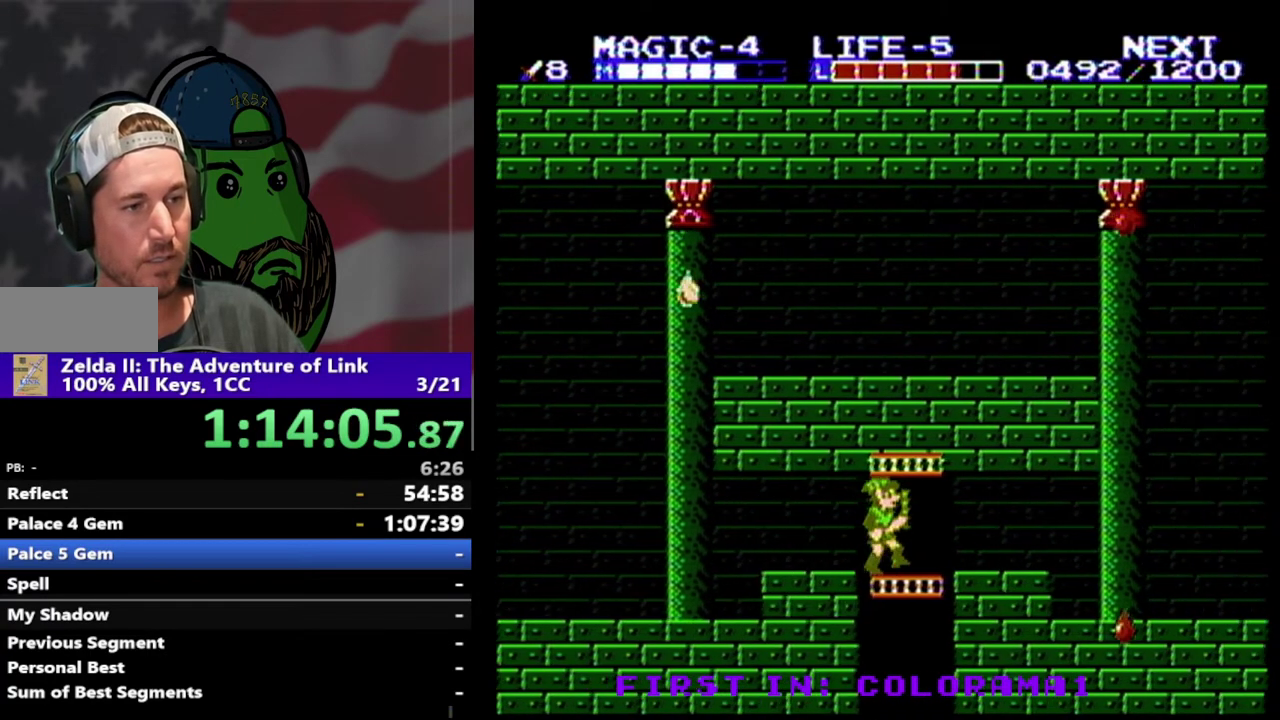
{"buttons": ["DPAD_DOWN"], "events": [[33, "DPAD_LEFT", "down"], [67, "DPAD_DOWN", "down"], [500, "DPAD_LEFT", "up"]]}
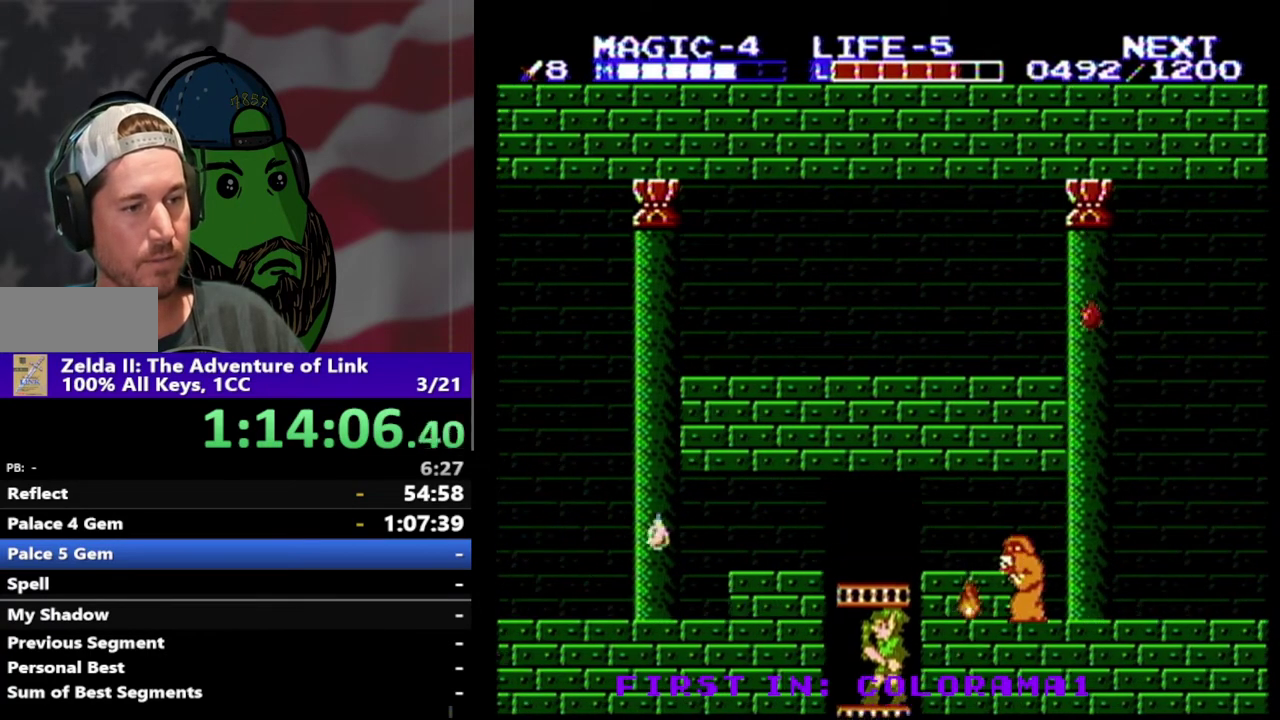
{"buttons": ["DPAD_LEFT"], "events": [[33, "DPAD_RIGHT", "down"], [200, "B", "down"], [333, "B", "up"], [333, "DPAD_RIGHT", "up"], [367, "DPAD_LEFT", "down"], [433, "DPAD_DOWN", "up"]]}
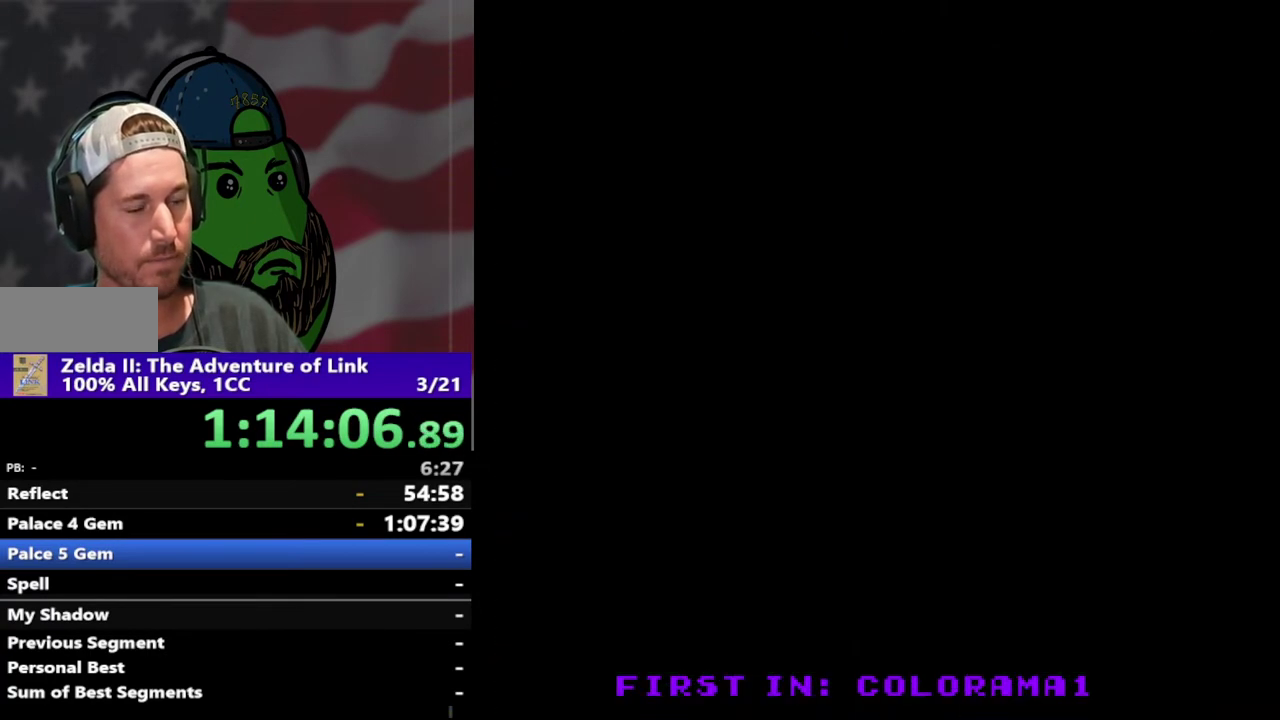
{"buttons": ["DPAD_DOWN", "DPAD_LEFT"], "events": [[133, "DPAD_DOWN", "down"]]}
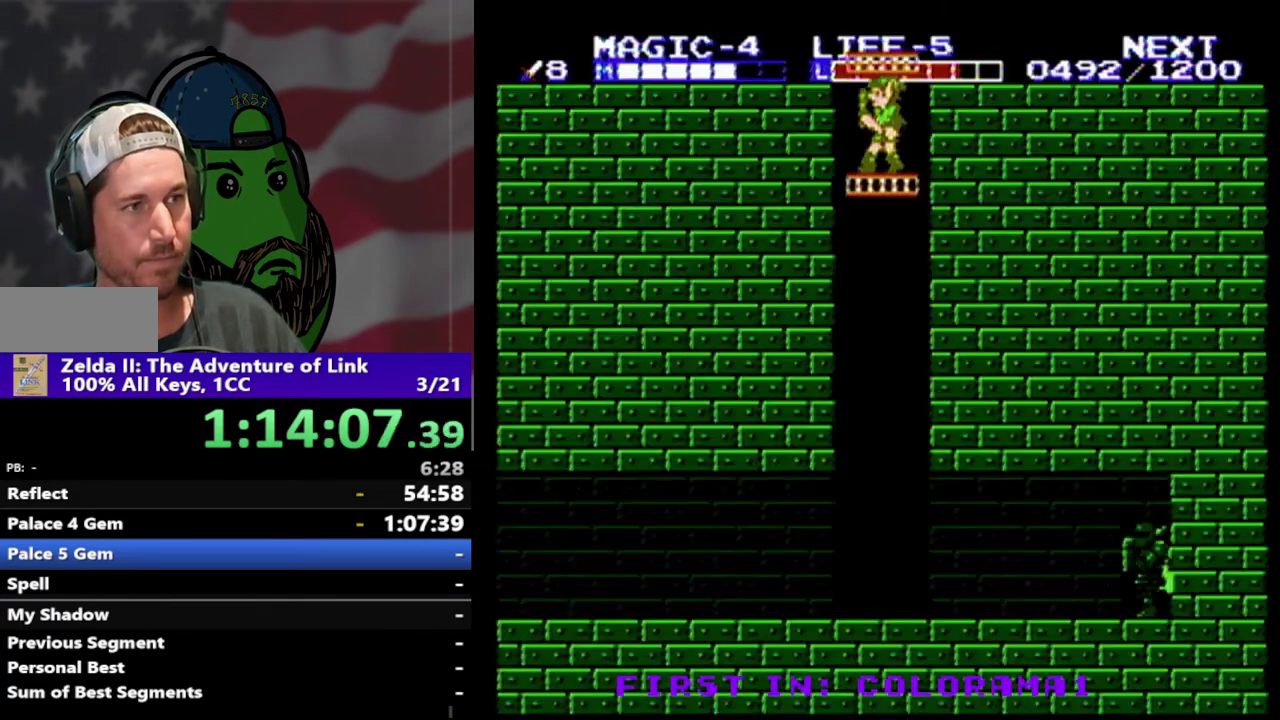
{"buttons": ["B", "DPAD_DOWN", "DPAD_RIGHT"], "events": [[133, "DPAD_LEFT", "up"], [167, "DPAD_RIGHT", "down"], [467, "B", "down"]]}
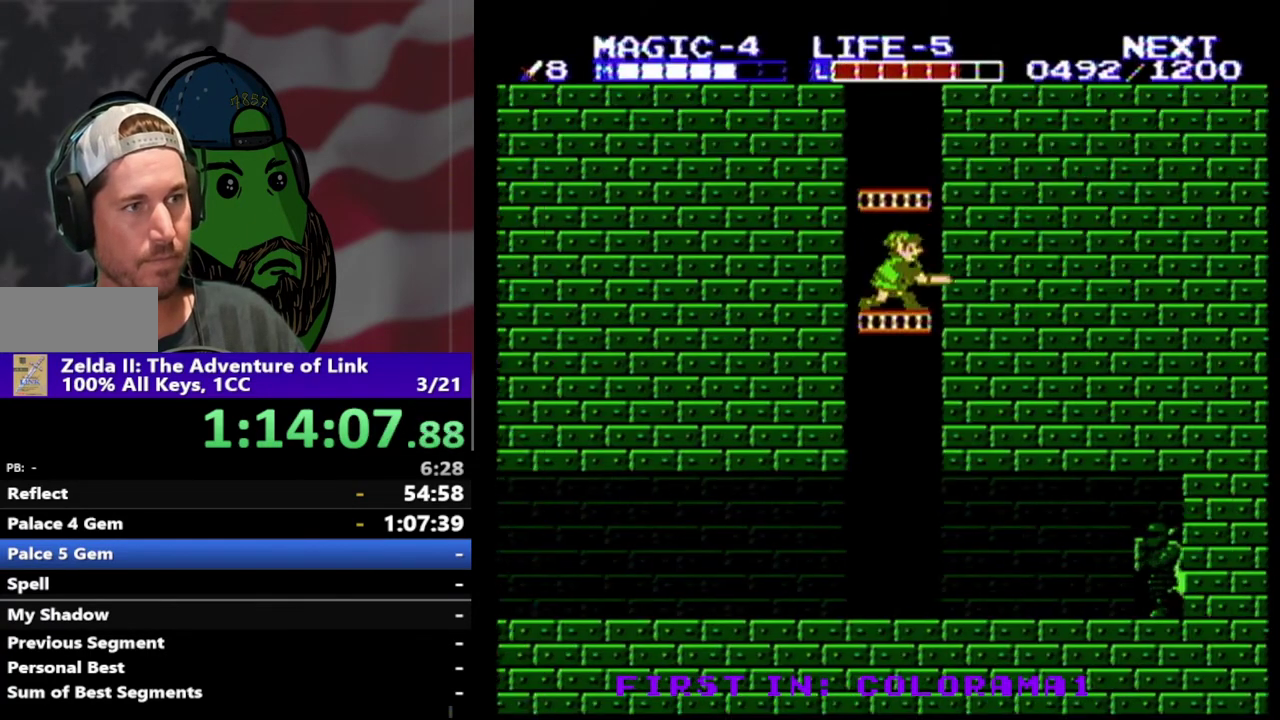
{"buttons": ["DPAD_DOWN"], "events": [[133, "B", "up"], [200, "DPAD_RIGHT", "up"]]}
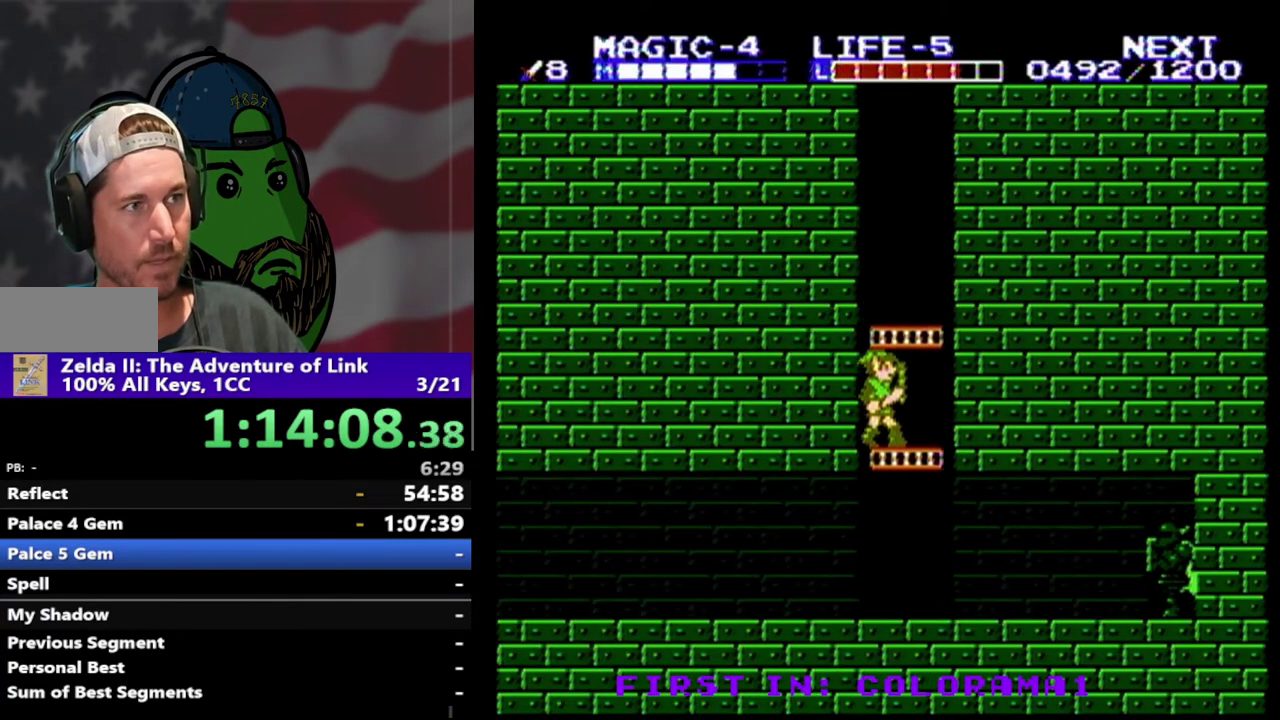
{"buttons": ["DPAD_DOWN", "DPAD_LEFT"], "events": [[467, "DPAD_LEFT", "down"]]}
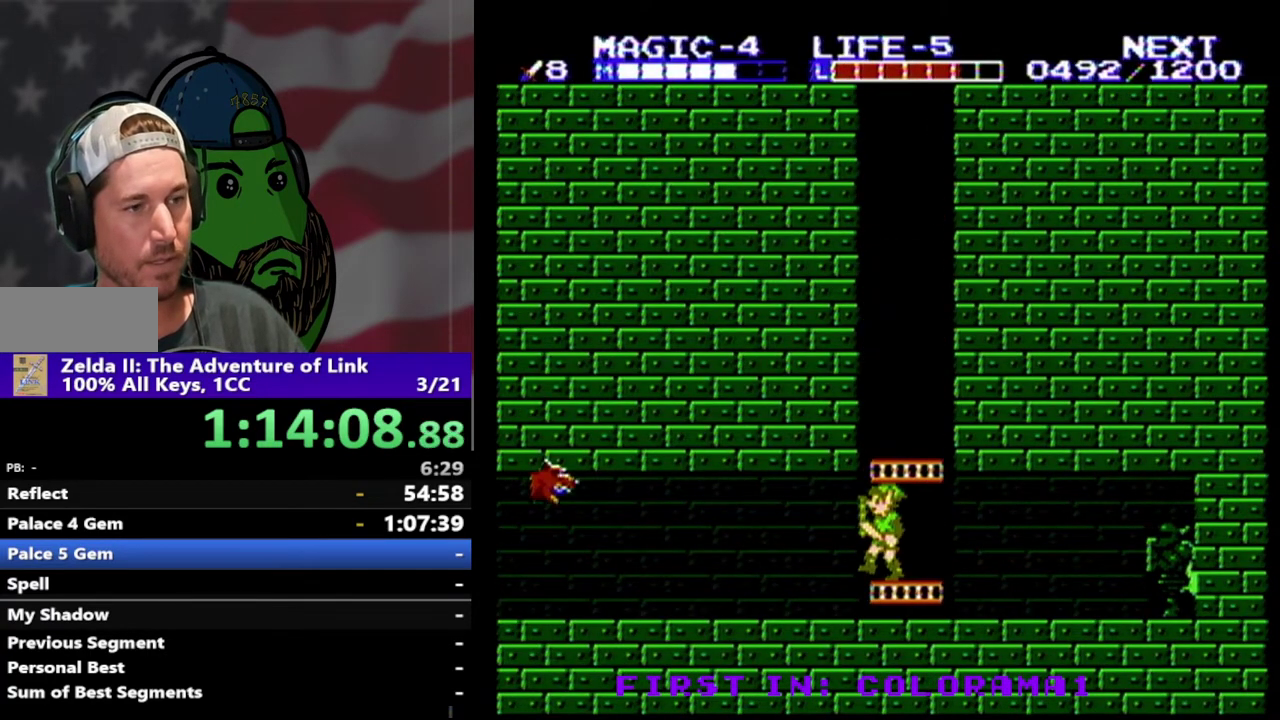
{"buttons": ["DPAD_LEFT"], "events": [[33, "DPAD_DOWN", "up"]]}